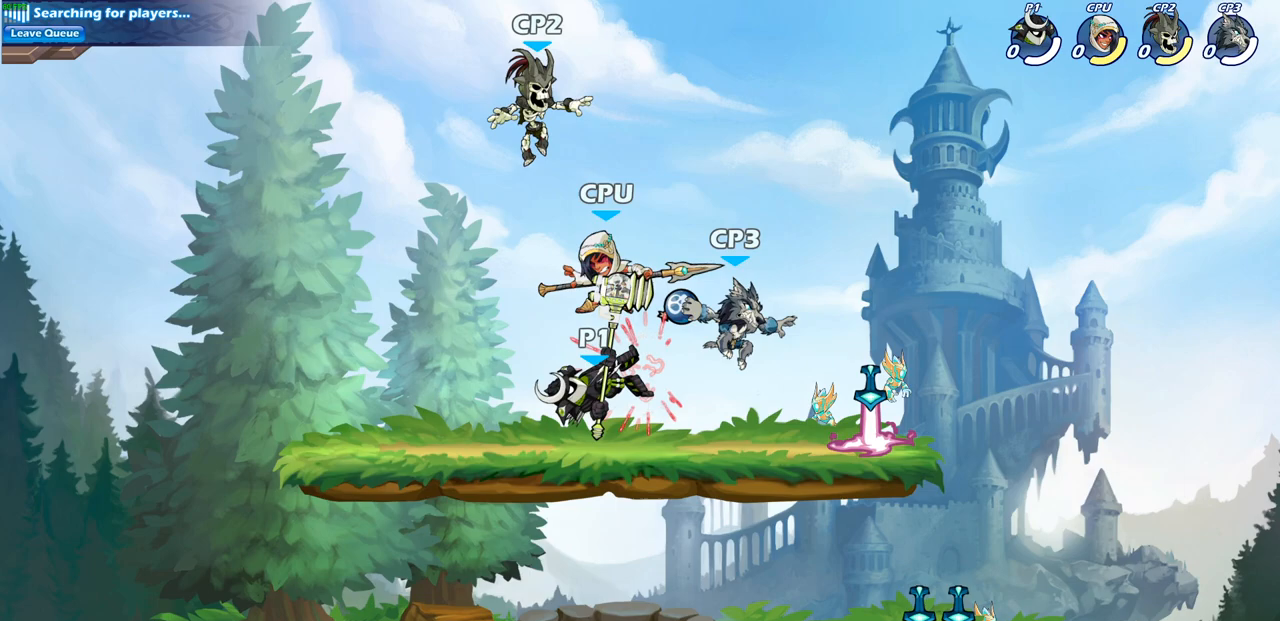
Gameplay with a controller (PlayStation layout); each line is a JSON object with the inputs held at the frame after it. "events" lists button and stick changes between this image and that frame as [ms after this image, input, new state], when the widget could be followed in between. Not read: L3 R3 right_stick.
{"buttons": ["SQUARE"], "left_stick": "down-left", "events": [[317, "left_stick", "down-left"], [417, "SQUARE", "down"]]}
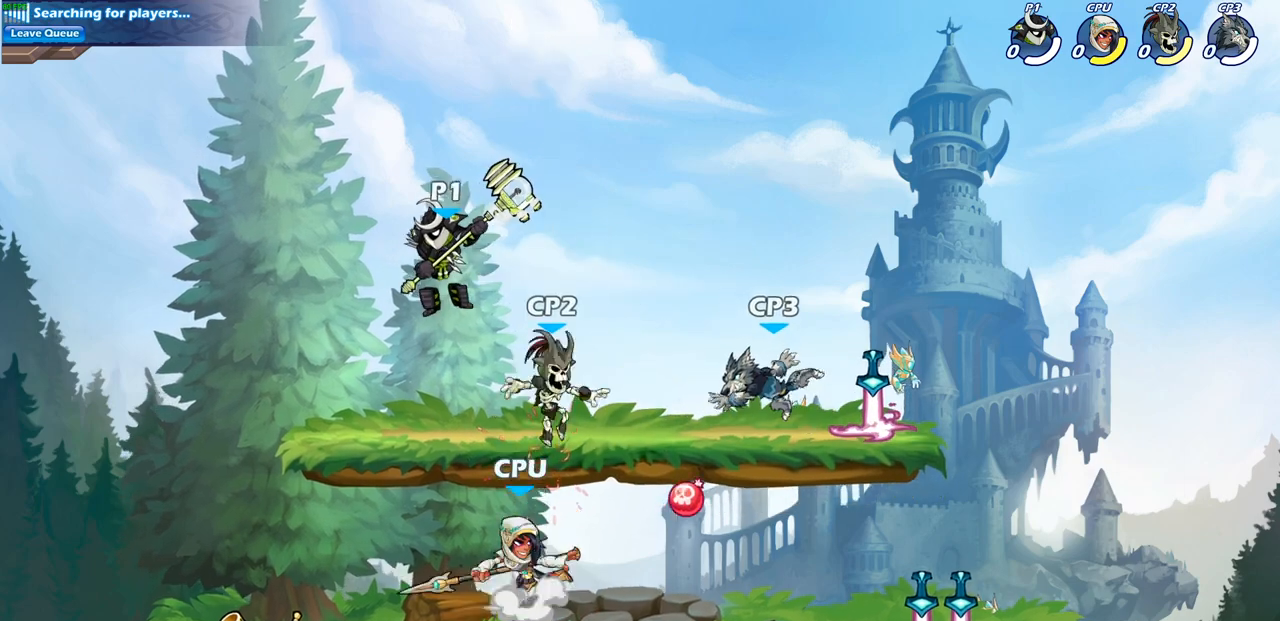
{"buttons": [], "left_stick": "center", "events": [[50, "SQUARE", "up"], [317, "left_stick", "center"]]}
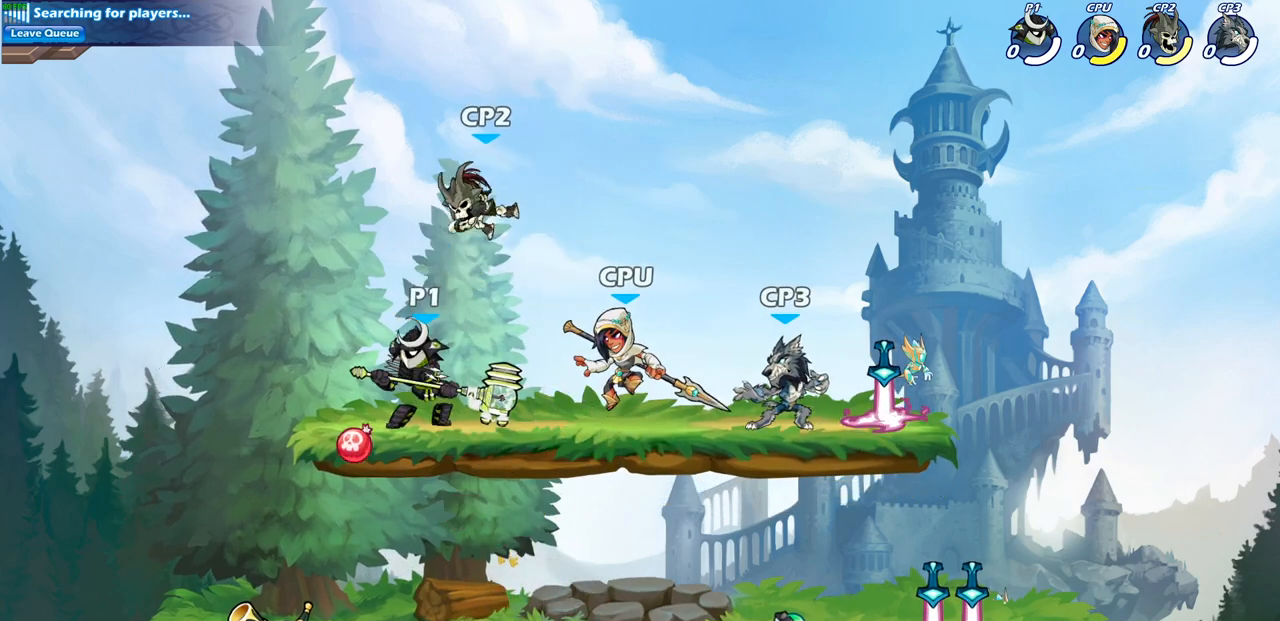
{"buttons": [], "left_stick": "center", "events": [[33, "left_stick", "right"], [217, "SQUARE", "down"], [333, "SQUARE", "up"], [433, "left_stick", "center"]]}
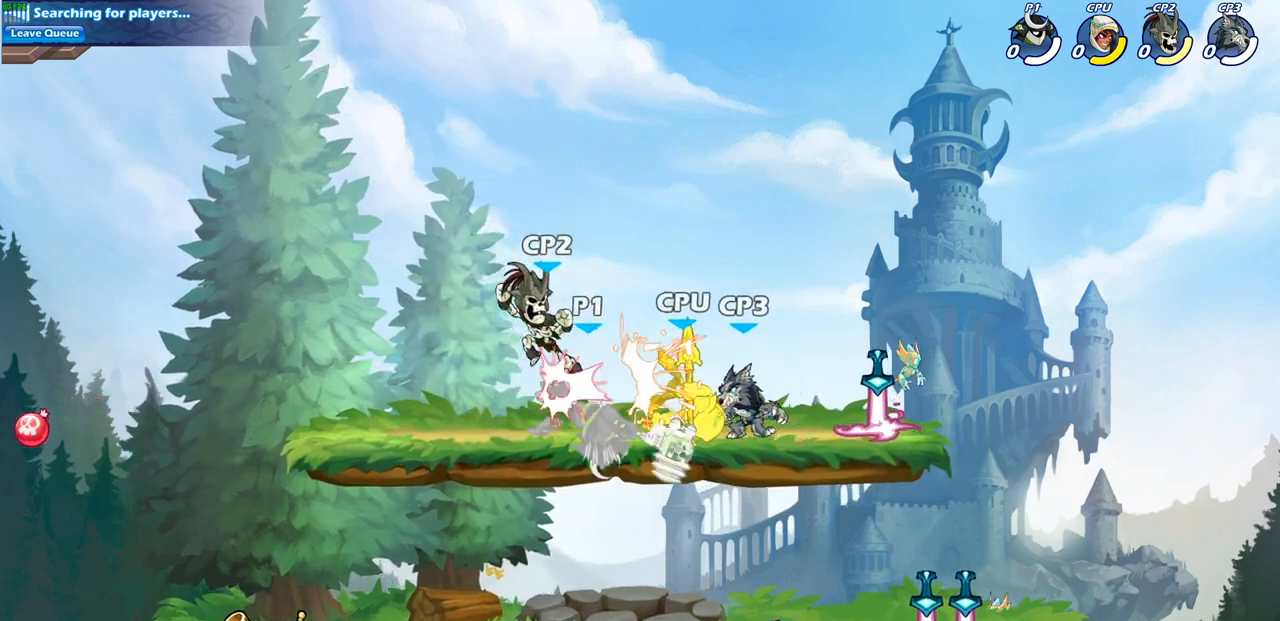
{"buttons": [], "left_stick": "center", "events": [[250, "left_stick", "down"], [283, "R2", "down"], [317, "SQUARE", "down"], [433, "R2", "up"], [433, "SQUARE", "up"], [433, "left_stick", "center"]]}
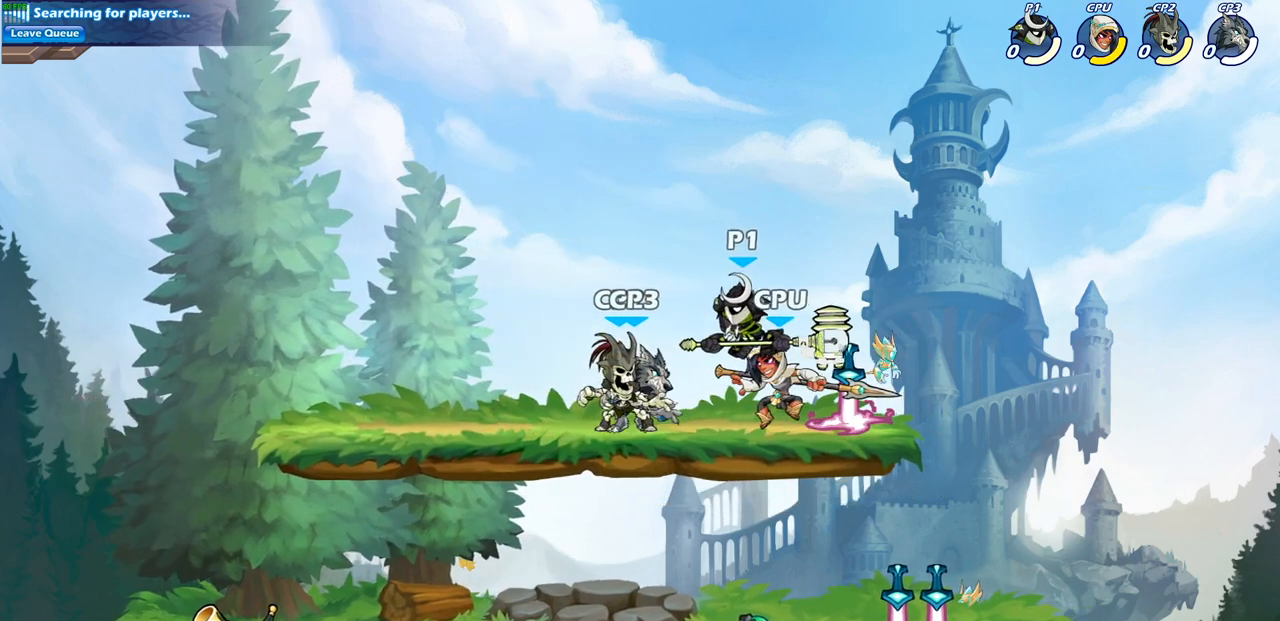
{"buttons": [], "left_stick": "center", "events": [[200, "SQUARE", "down"], [300, "SQUARE", "up"], [383, "SQUARE", "down"], [500, "SQUARE", "up"]]}
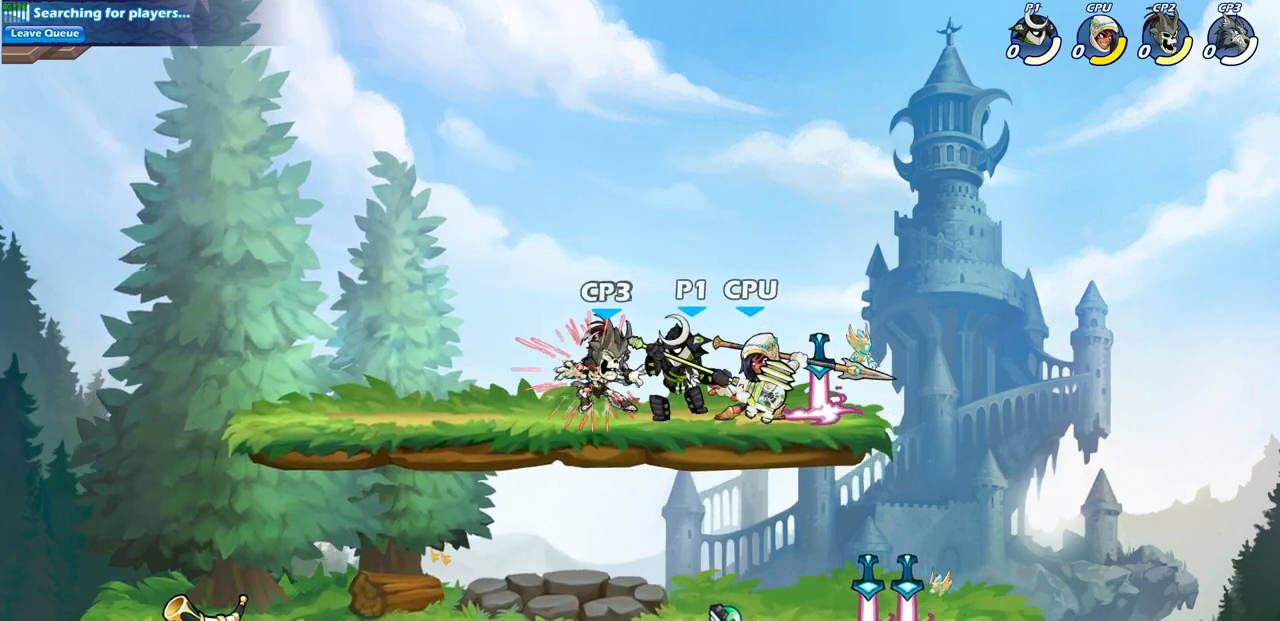
{"buttons": ["SQUARE"], "left_stick": "center", "events": [[83, "SQUARE", "down"], [167, "SQUARE", "up"], [283, "SQUARE", "down"], [350, "SQUARE", "up"], [450, "SQUARE", "down"]]}
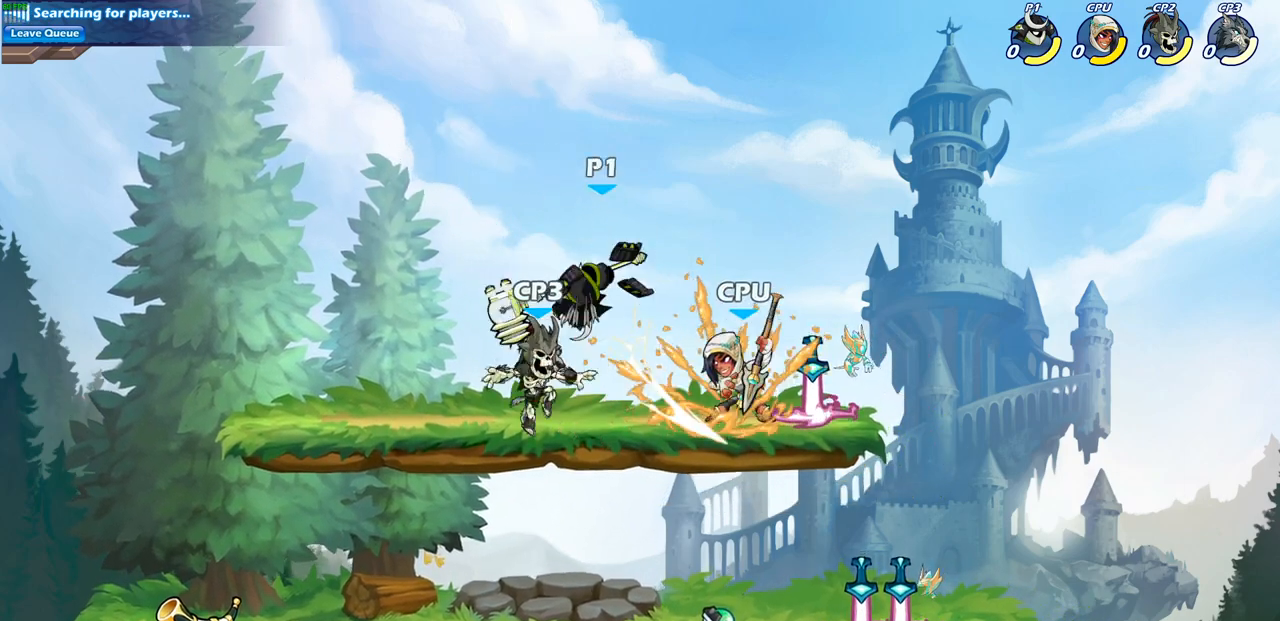
{"buttons": ["SQUARE"], "left_stick": "down-right", "events": [[67, "SQUARE", "up"], [217, "left_stick", "left"], [283, "left_stick", "down-left"], [433, "left_stick", "down-right"], [467, "SQUARE", "down"]]}
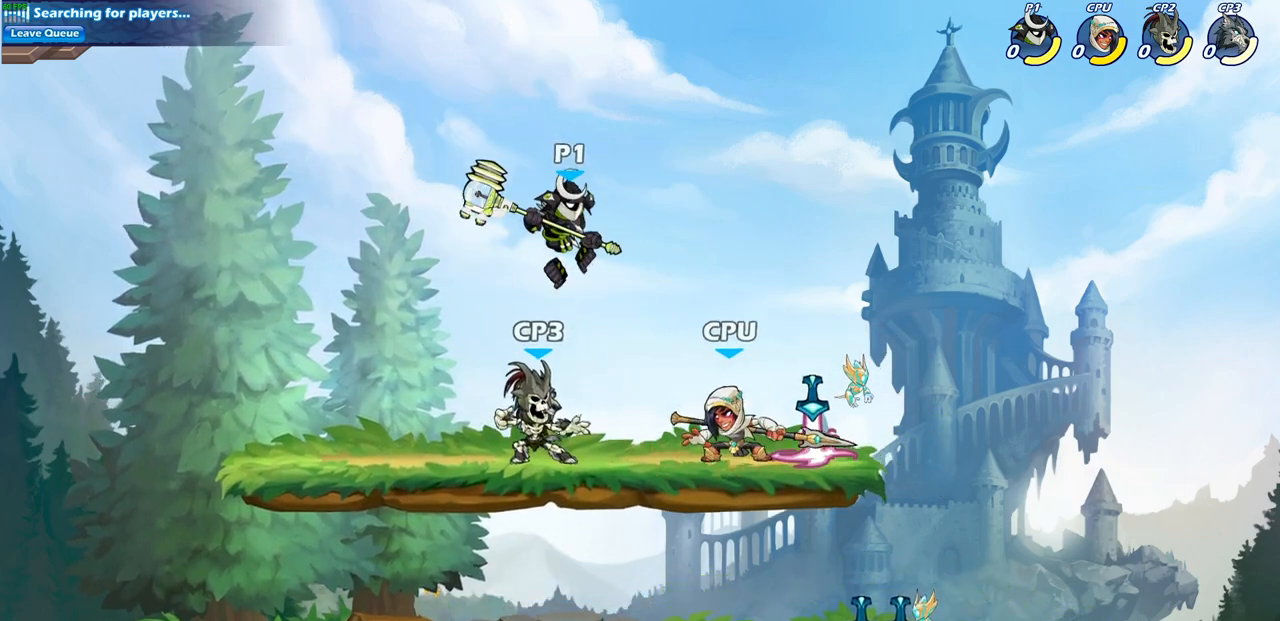
{"buttons": [], "left_stick": "right", "events": [[50, "left_stick", "center"], [100, "SQUARE", "up"], [450, "left_stick", "right"]]}
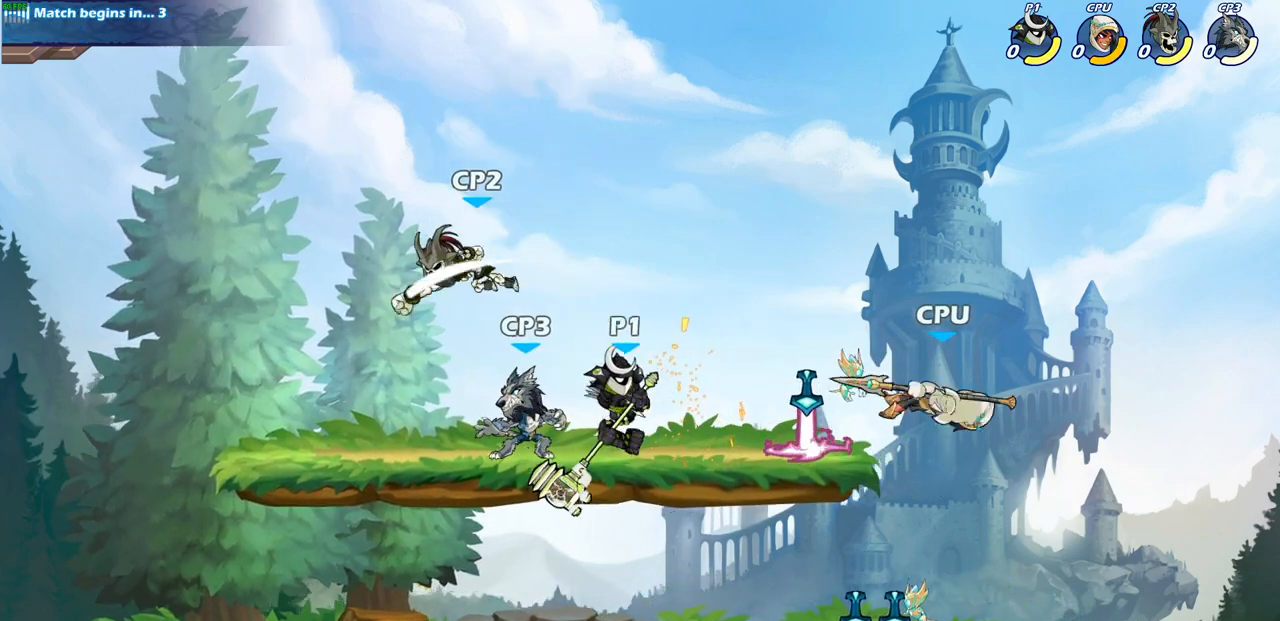
{"buttons": [], "left_stick": "center", "events": [[67, "R2", "down"], [183, "R1", "down"], [233, "left_stick", "down"], [250, "R1", "up"], [283, "SQUARE", "down"], [300, "left_stick", "down-left"], [317, "R2", "up"], [433, "SQUARE", "up"], [483, "left_stick", "center"]]}
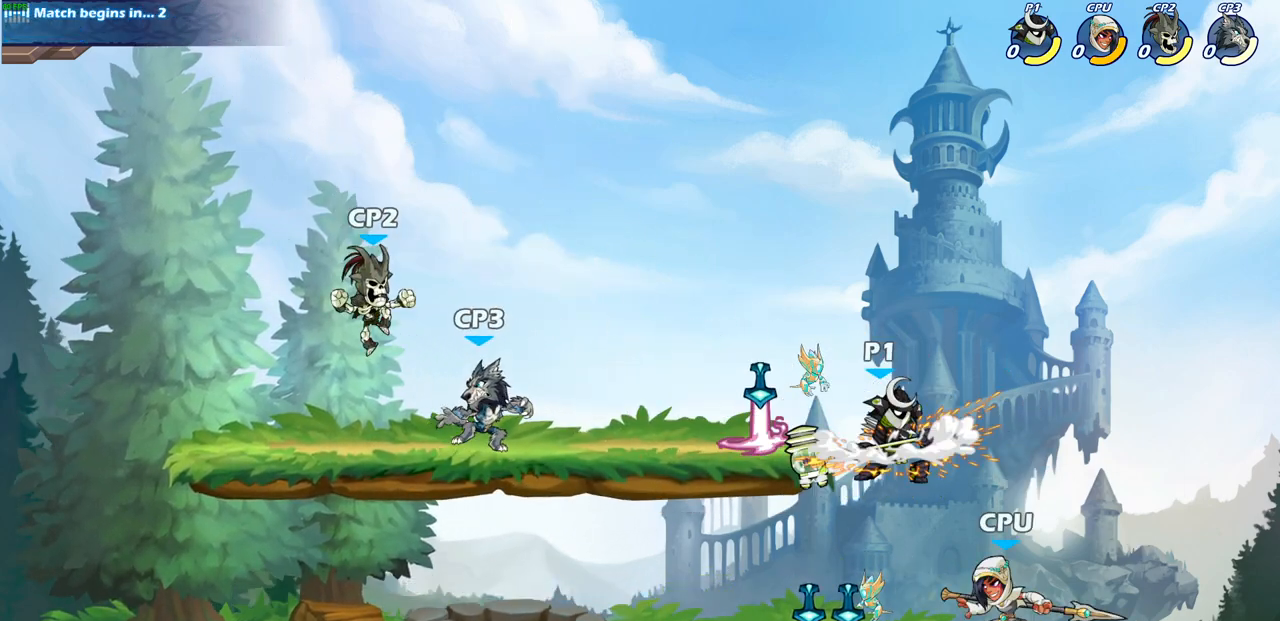
{"buttons": [], "left_stick": "center", "events": [[200, "left_stick", "left"], [317, "left_stick", "center"], [350, "SQUARE", "down"], [450, "SQUARE", "up"]]}
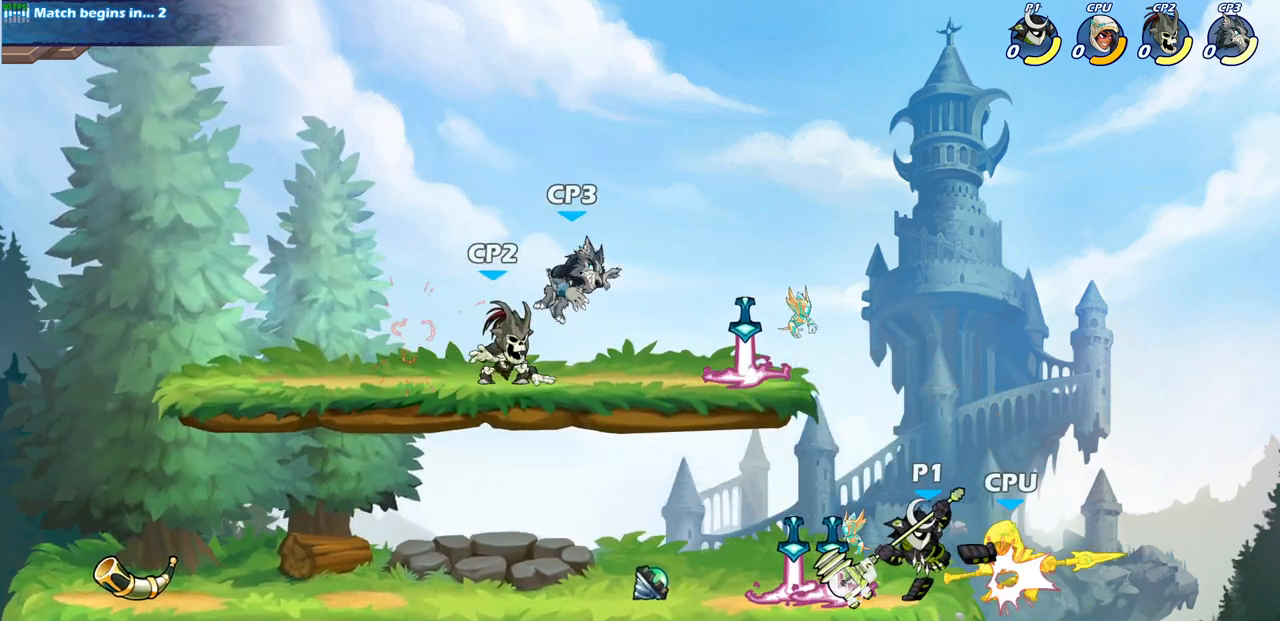
{"buttons": [], "left_stick": "center", "events": [[183, "SQUARE", "down"], [267, "SQUARE", "up"], [367, "SQUARE", "down"], [483, "SQUARE", "up"]]}
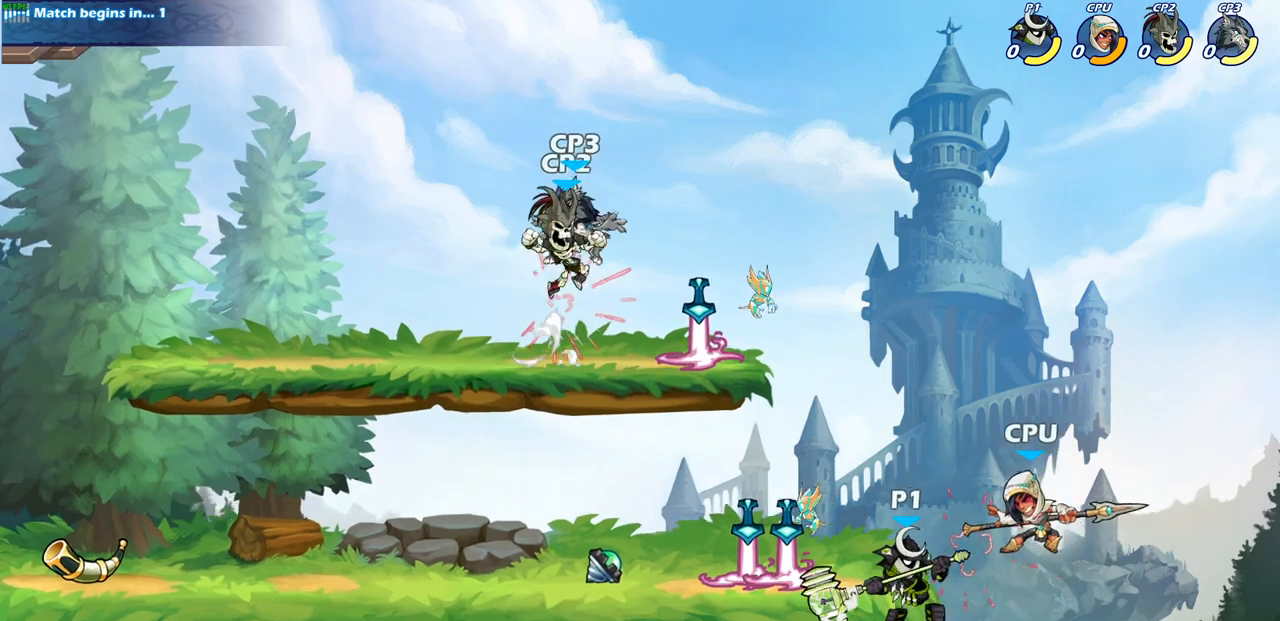
{"buttons": ["R1", "R2"], "left_stick": "up", "events": [[50, "left_stick", "up"], [350, "R1", "down"], [350, "R2", "down"]]}
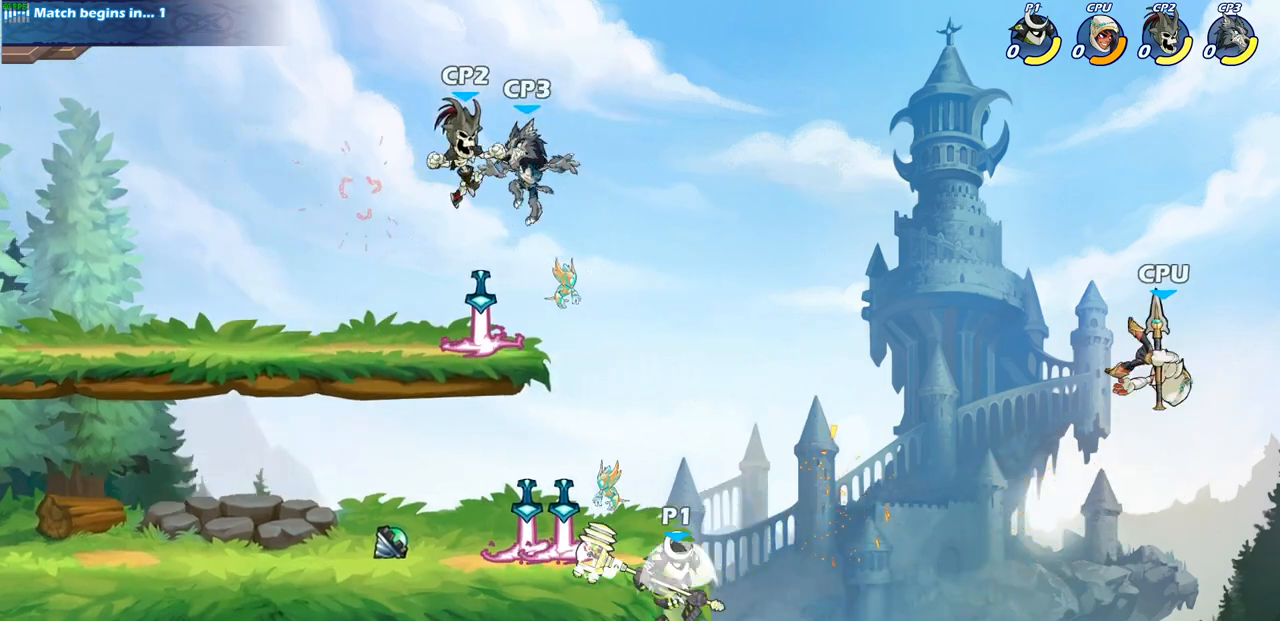
{"buttons": ["SQUARE"], "left_stick": "left", "events": [[33, "R1", "up"], [217, "R2", "up"], [317, "left_stick", "left"], [483, "SQUARE", "down"]]}
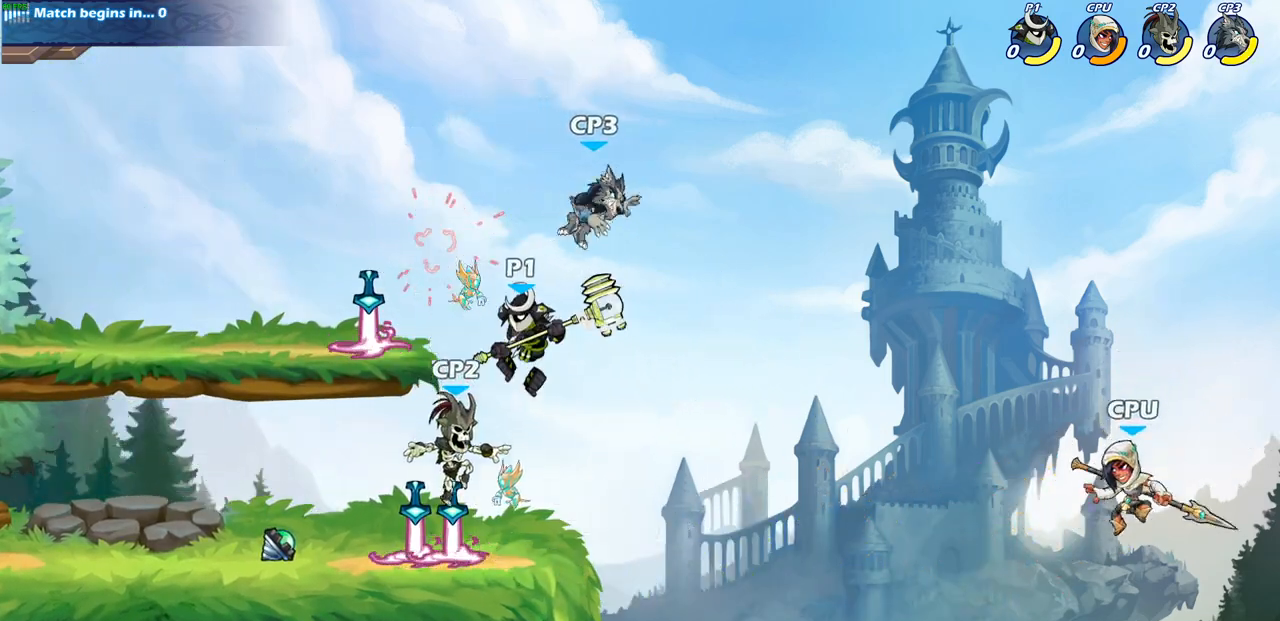
{"buttons": [], "left_stick": "left", "events": [[100, "SQUARE", "up"]]}
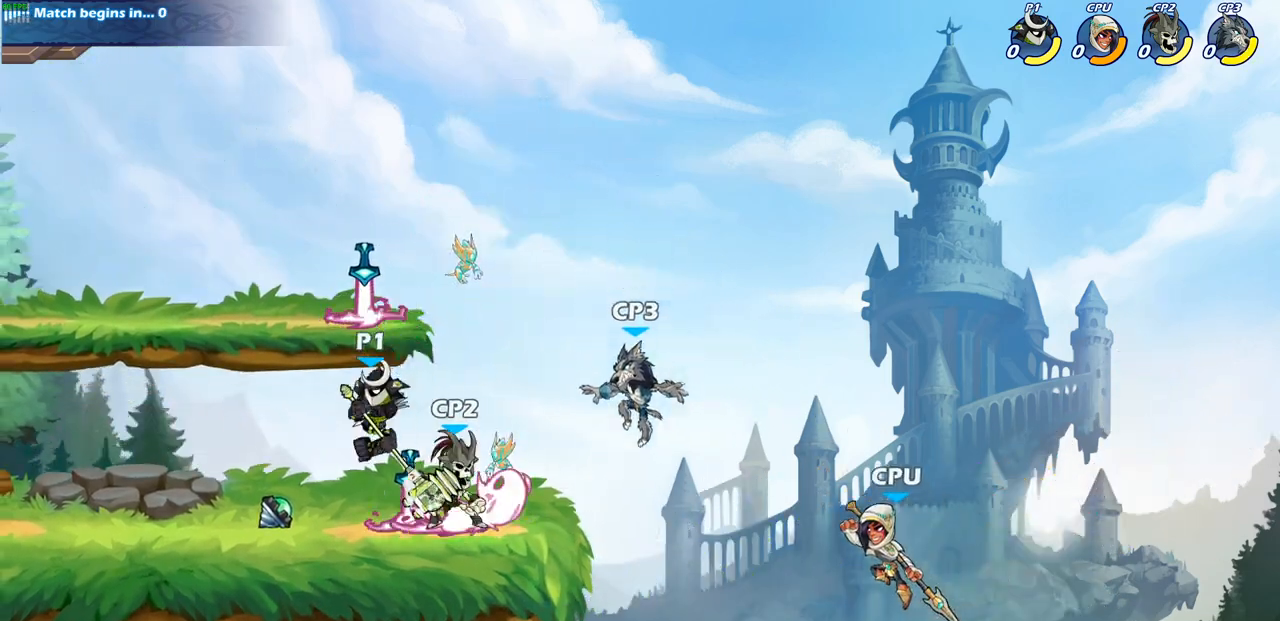
{"buttons": [], "left_stick": "center", "events": [[50, "left_stick", "right"], [167, "SQUARE", "down"], [167, "left_stick", "center"], [267, "SQUARE", "up"], [417, "SQUARE", "down"], [500, "SQUARE", "up"]]}
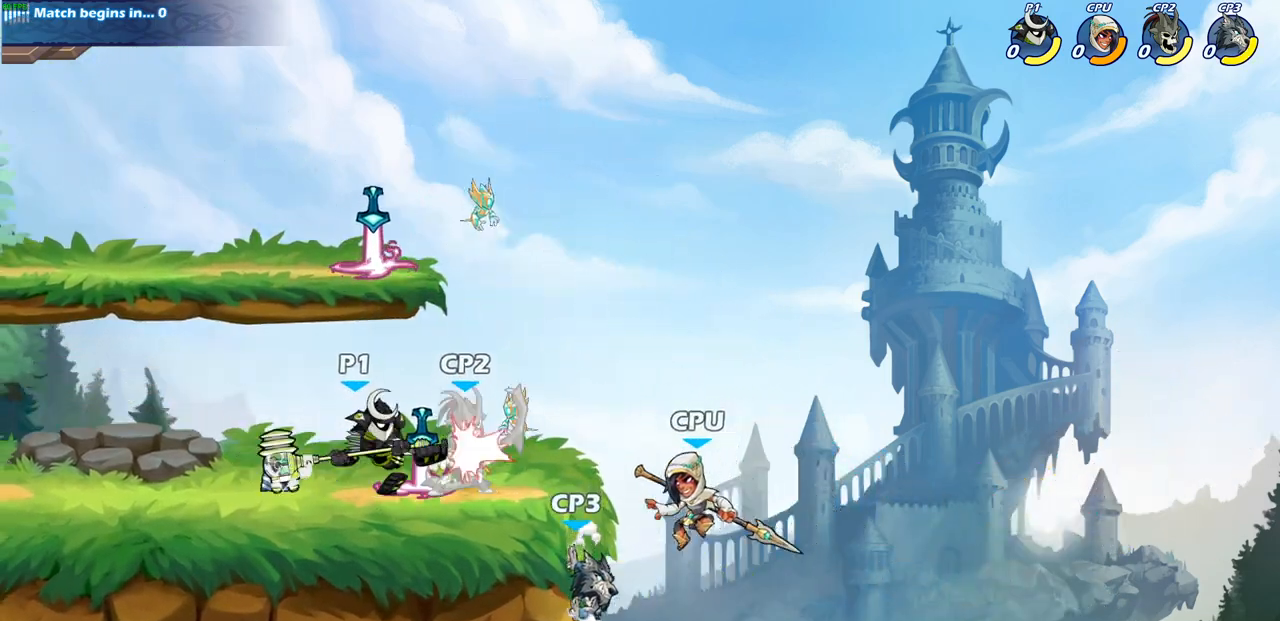
{"buttons": [], "left_stick": "center", "events": [[117, "SQUARE", "down"], [200, "SQUARE", "up"], [300, "SQUARE", "down"], [400, "SQUARE", "up"]]}